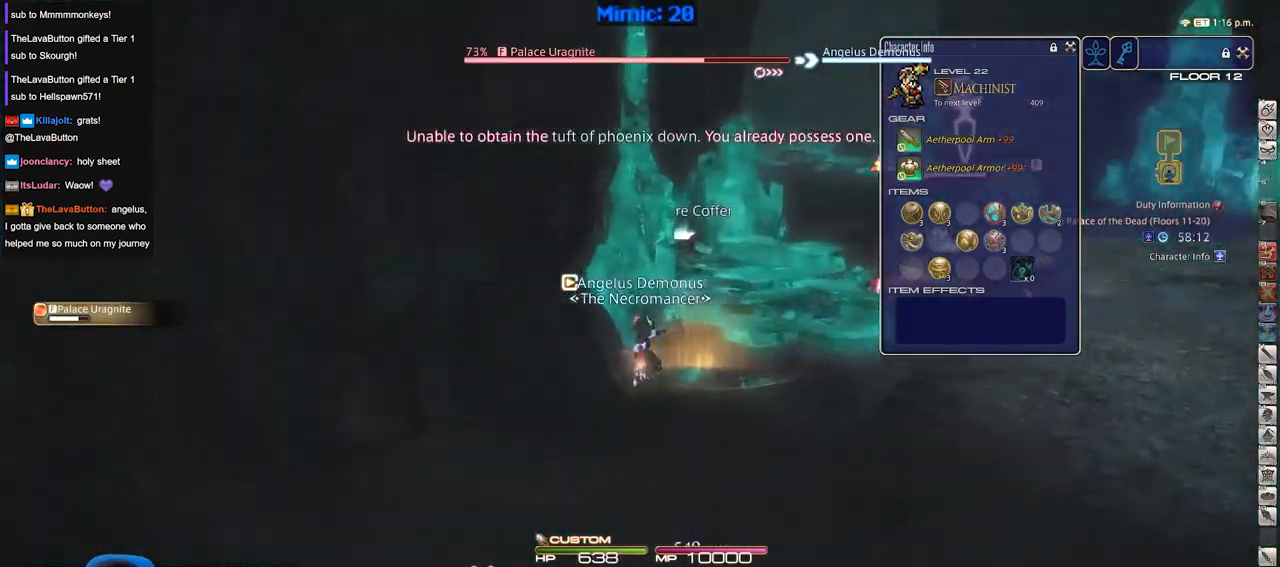
Gameplay with keyboard; each line is a JSON object with the keys held at the frame after it. "events" lists presses ("down") and releases ("up") of ".", "/", "0", "1", "2", "3", "4", "5", "6", "7", "8", "9", "a", "alt_l", "alt_r", "b", "backslash", "backspace", "c", "caps_lock", "comma", "ctrl_l", "ctrl_r", "d", "down", "e", "equals", "escape", "f", "f1", "f10", "f11", "f12", "f2", "f3", "f4", "f5", "f6", "f7", "f8", "f9", "g", "h", "i", "j", "k", "l", "lbracket", "left", "m", "minus", "n", "o", "p", "q", "quote", "r", "rbracket", "return", "right", "s", "semicolon", "shift_l", "shift_r", "space", "super", "t", "tab", "tilde", "u", "up", "v", "w", "x", "y" and "z" between this image and that frame as [ms after this image, input, new state], when the widget could be followed in between. No other keys are recorded. Mouse input is not recorded.
{"keys": ["1", "p", "s", "shift_r"], "events": [[50, "a", "down"], [184, "a", "up"], [334, "shift_r", "down"], [467, "1", "down"]]}
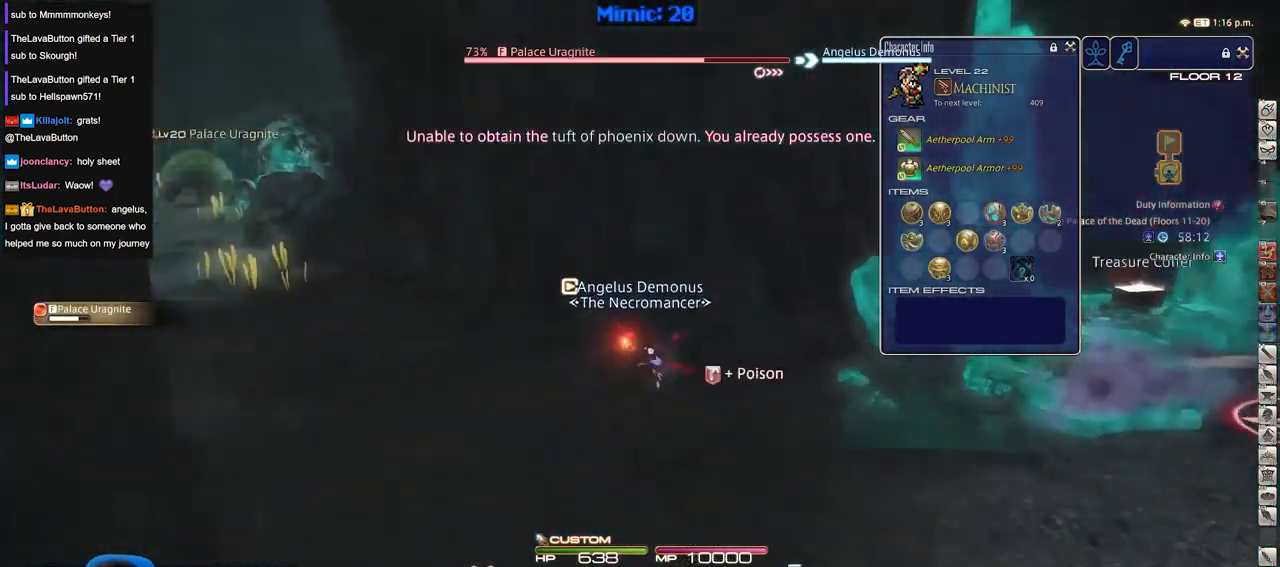
{"keys": ["a", "w"], "events": [[66, "p", "up"], [117, "1", "up"], [167, "s", "up"], [200, "a", "down"], [383, "shift_r", "up"], [433, "w", "down"]]}
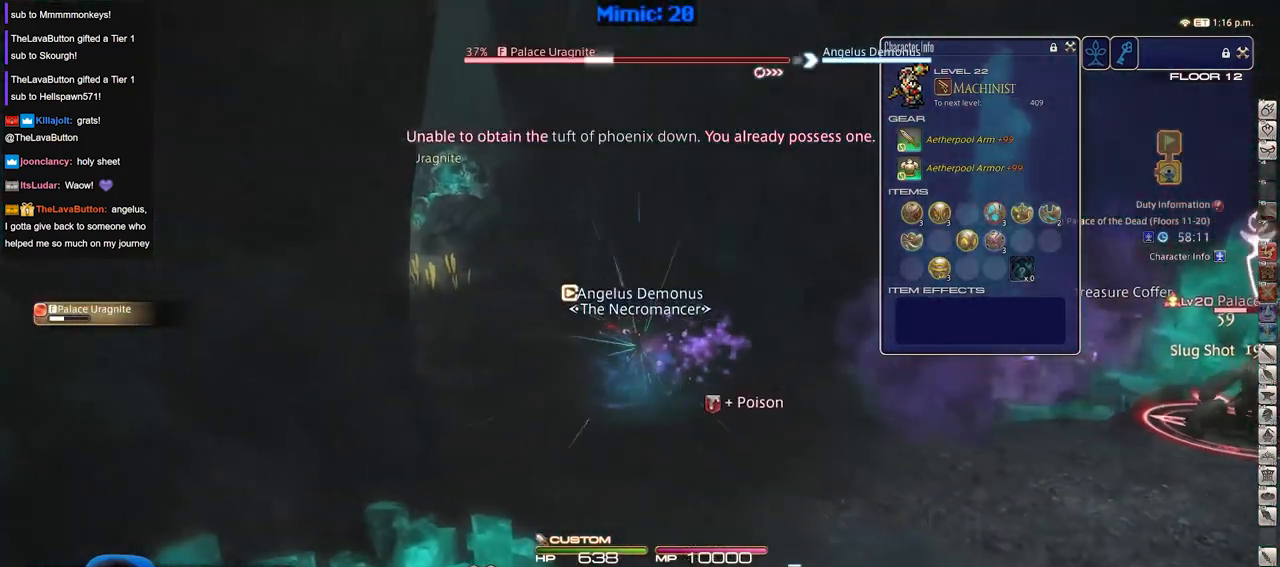
{"keys": ["a"], "events": [[134, "p", "down"], [217, "w", "up"], [417, "p", "up"]]}
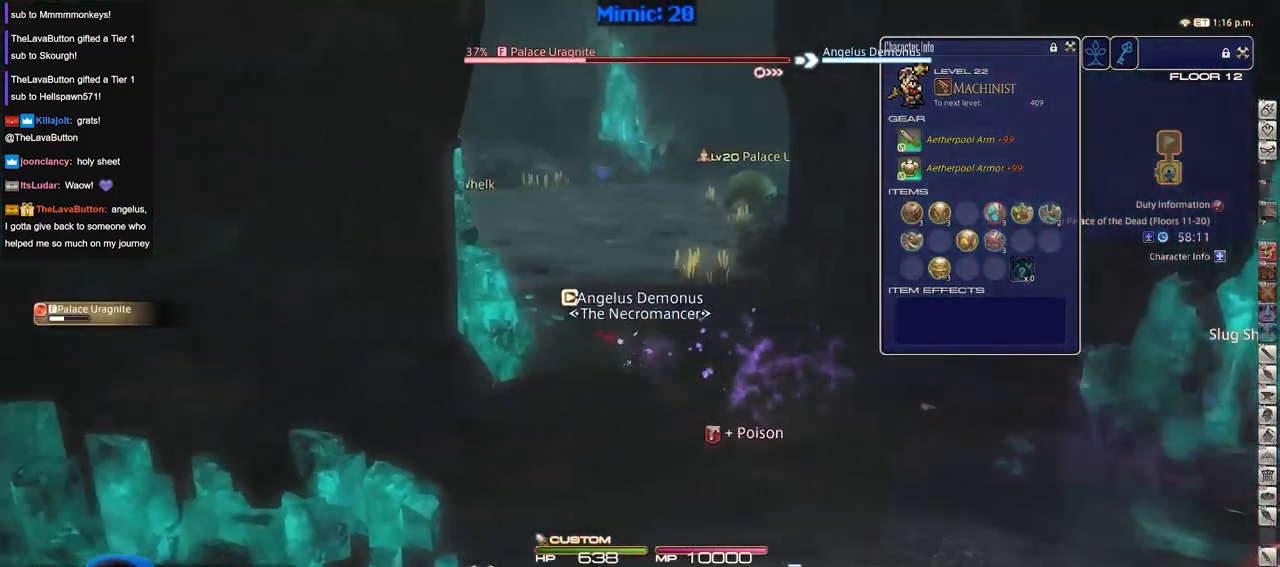
{"keys": ["d", "p", "space", "w"], "events": [[333, "p", "down"], [333, "w", "down"], [417, "d", "down"], [467, "a", "up"], [467, "space", "down"]]}
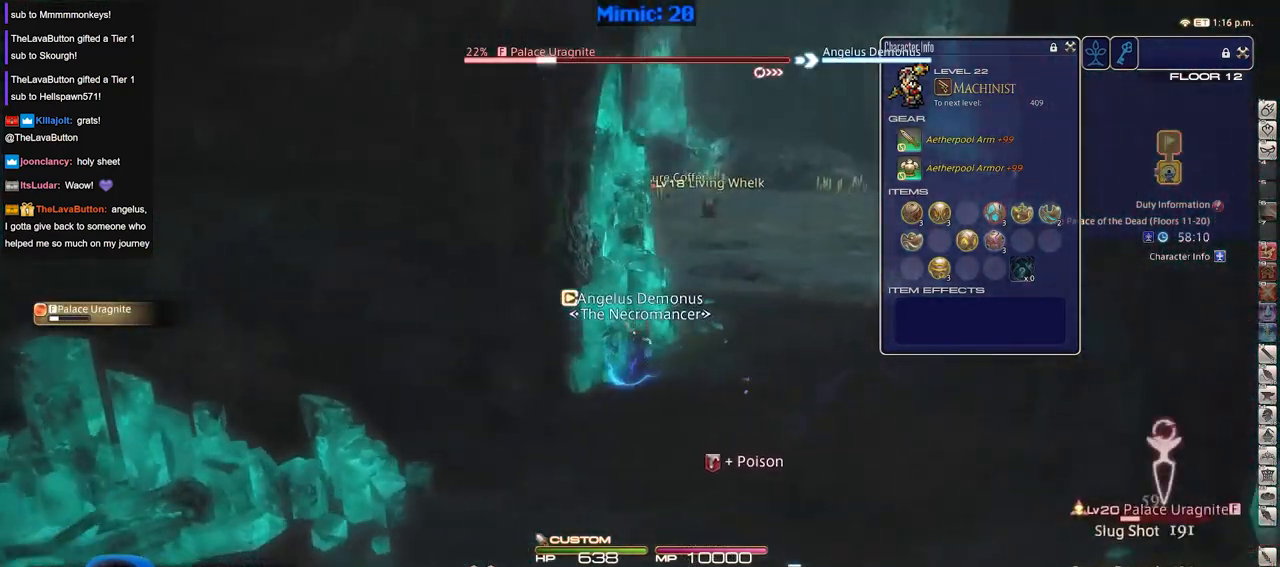
{"keys": ["w"], "events": [[17, "p", "up"], [67, "space", "up"], [250, "d", "up"]]}
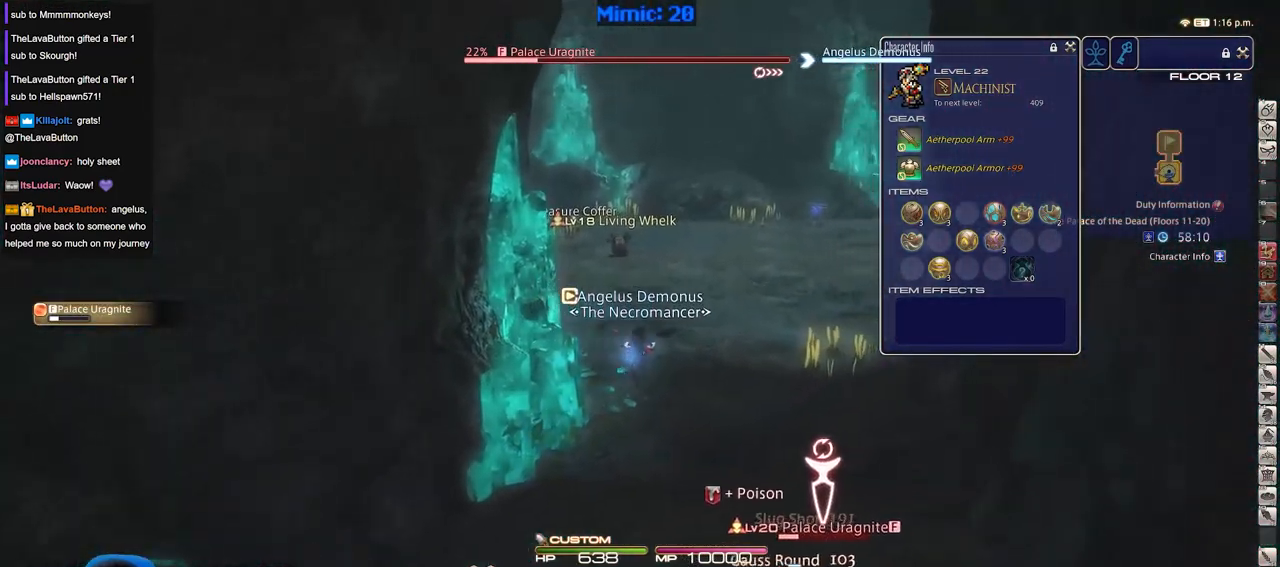
{"keys": ["d", "s"], "events": [[33, "d", "down"], [33, "w", "up"], [83, "rbracket", "down"], [167, "1", "down"], [167, "rbracket", "up"], [267, "1", "up"], [267, "s", "down"], [317, "1", "down"], [317, "p", "down"], [400, "1", "up"], [400, "p", "up"]]}
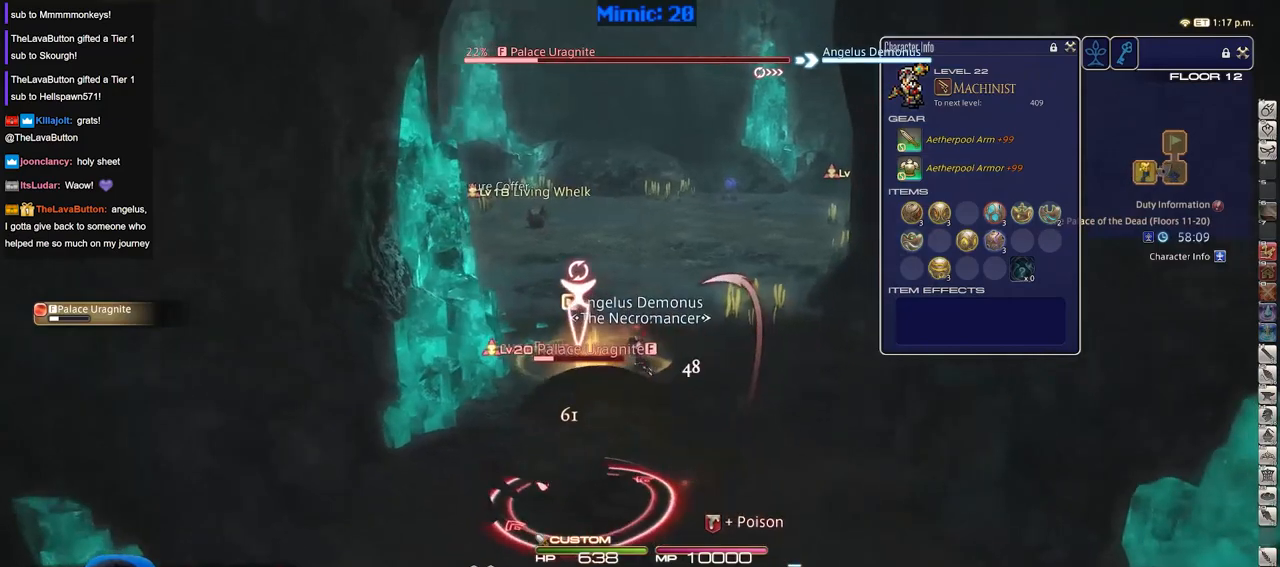
{"keys": ["a", "s"], "events": [[184, "a", "down"], [234, "d", "up"]]}
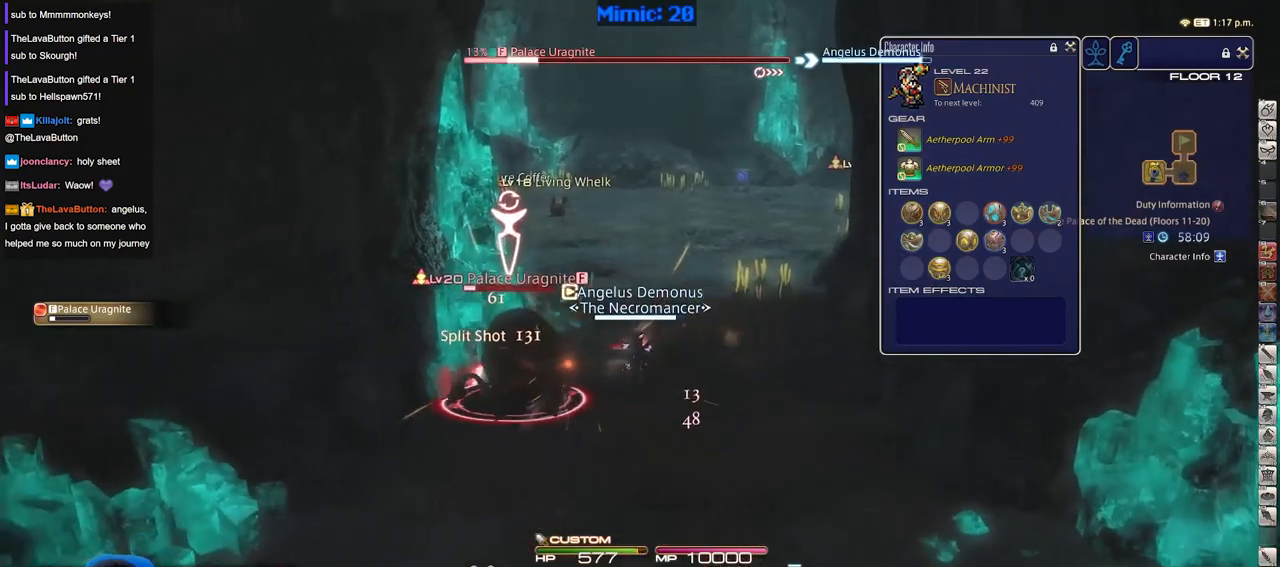
{"keys": ["d", "w"], "events": [[16, "d", "down"], [167, "a", "up"], [167, "s", "up"], [300, "w", "down"]]}
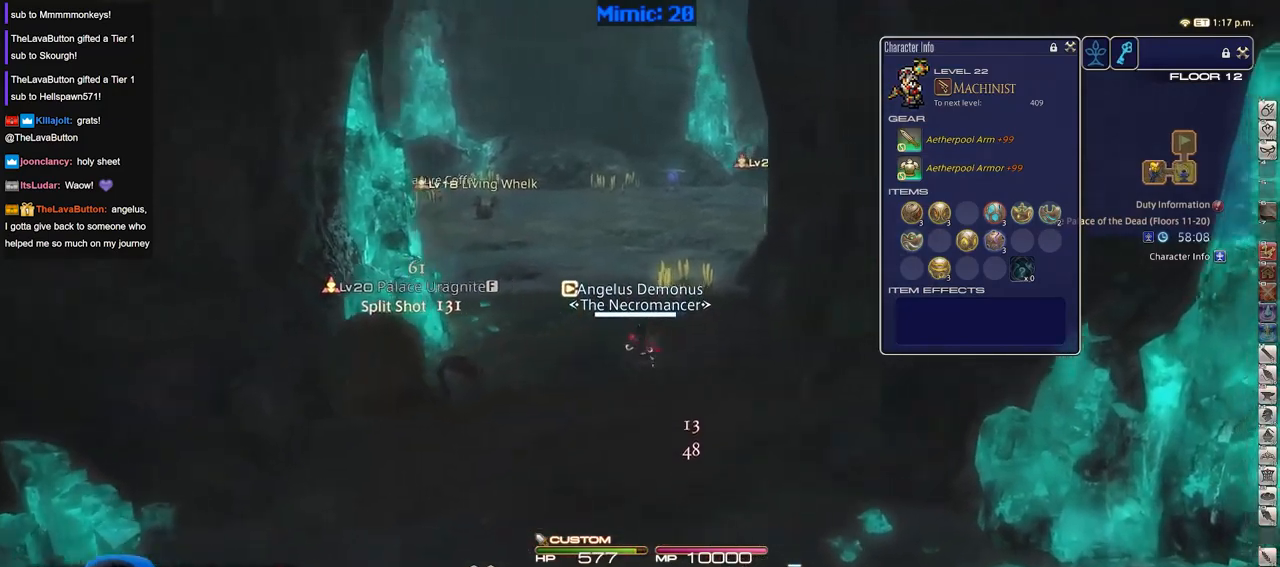
{"keys": ["2", "w"], "events": [[34, "d", "up"], [34, "p", "down"], [134, "tab", "down"], [167, "p", "up"], [217, "tab", "up"], [501, "2", "down"]]}
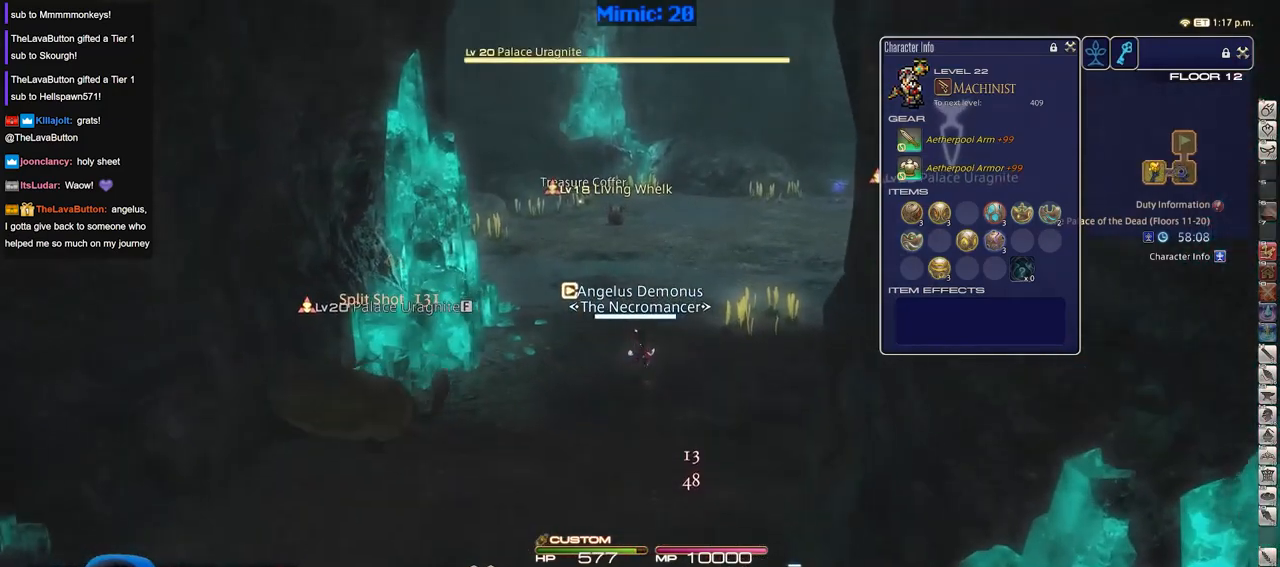
{"keys": ["w"], "events": [[50, "2", "up"], [183, "rbracket", "down"], [333, "rbracket", "up"], [383, "tab", "down"], [467, "tab", "up"]]}
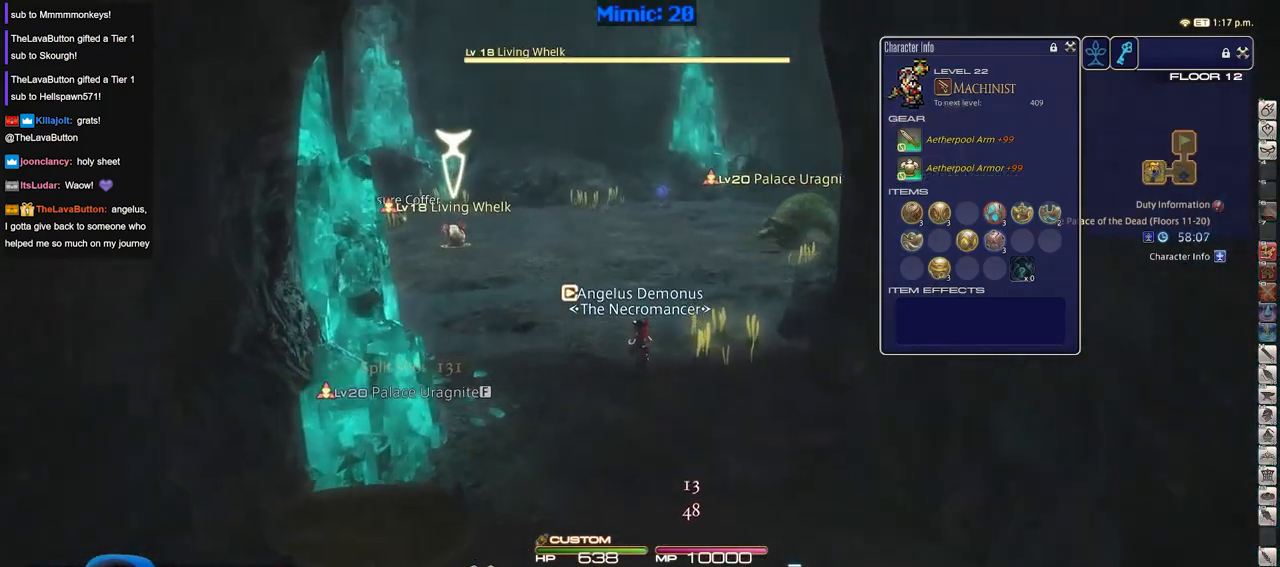
{"keys": ["a", "p", "s"], "events": [[117, "2", "down"], [167, "2", "up"], [351, "w", "up"], [401, "a", "down"], [434, "p", "down"], [434, "s", "down"]]}
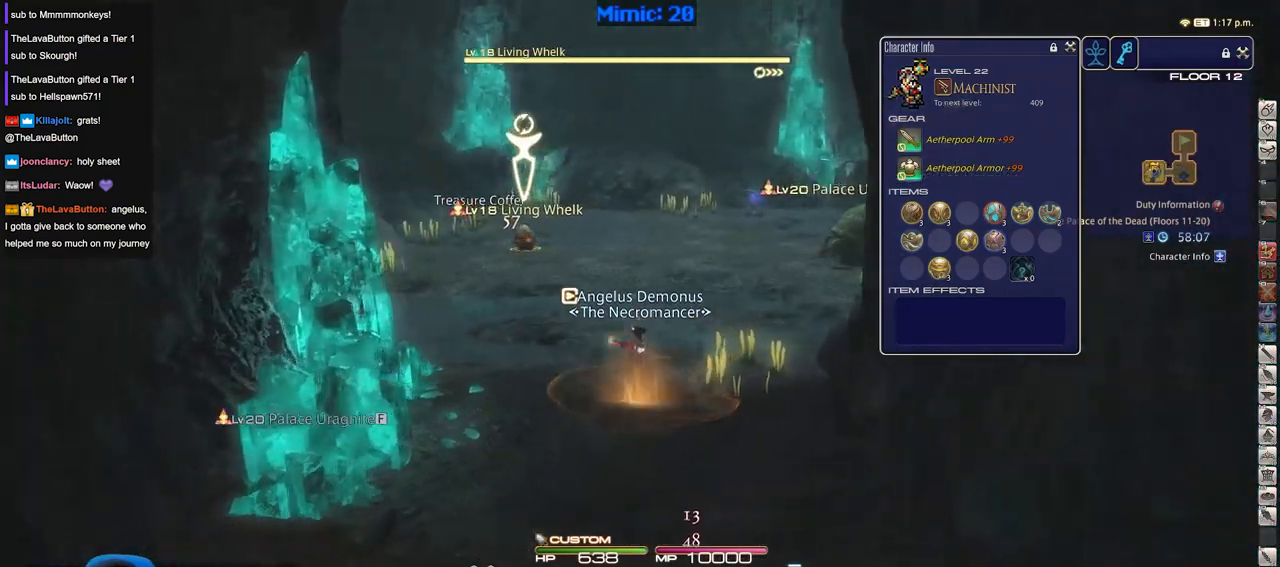
{"keys": ["s"], "events": [[33, "p", "up"], [83, "a", "up"], [83, "p", "down"], [183, "p", "up"], [317, "space", "down"], [367, "return", "down"], [400, "space", "up"], [450, "return", "up"]]}
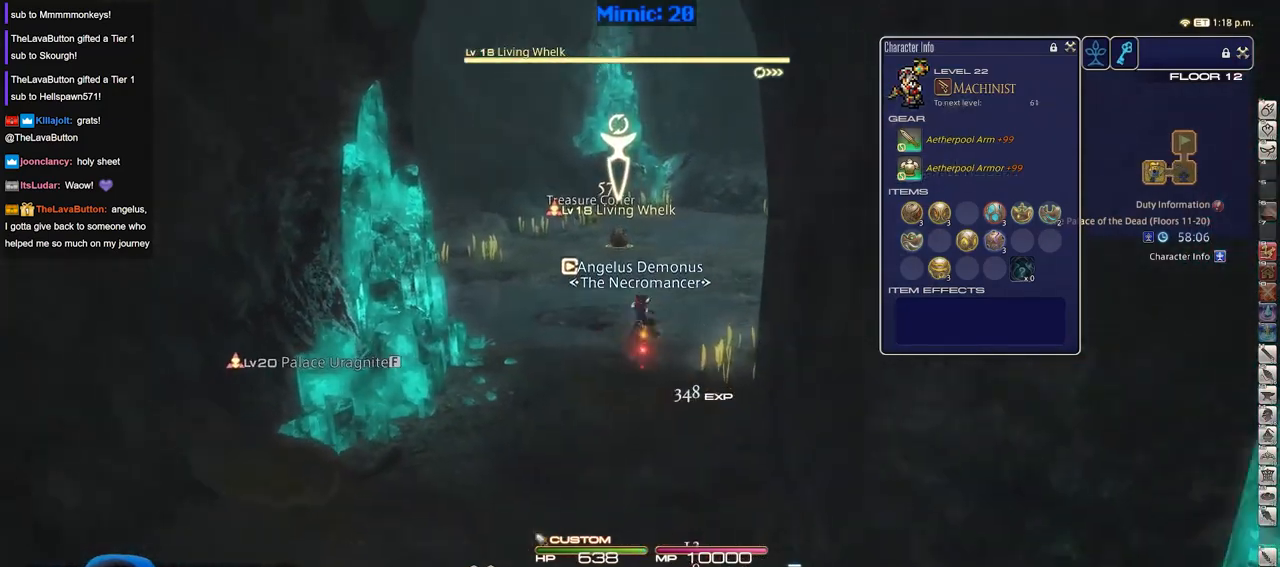
{"keys": ["s"], "events": [[34, "return", "down"], [150, "return", "up"]]}
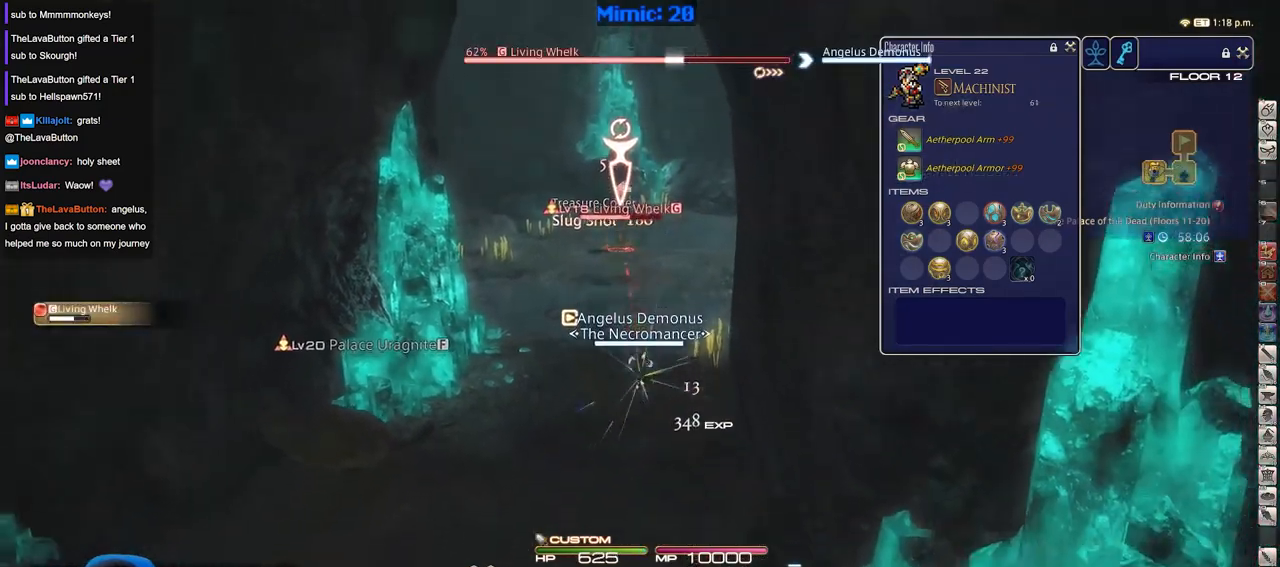
{"keys": ["a", "s"], "events": [[16, "a", "down"], [66, "rbracket", "down"], [117, "rbracket", "up"], [117, "space", "down"], [250, "space", "up"]]}
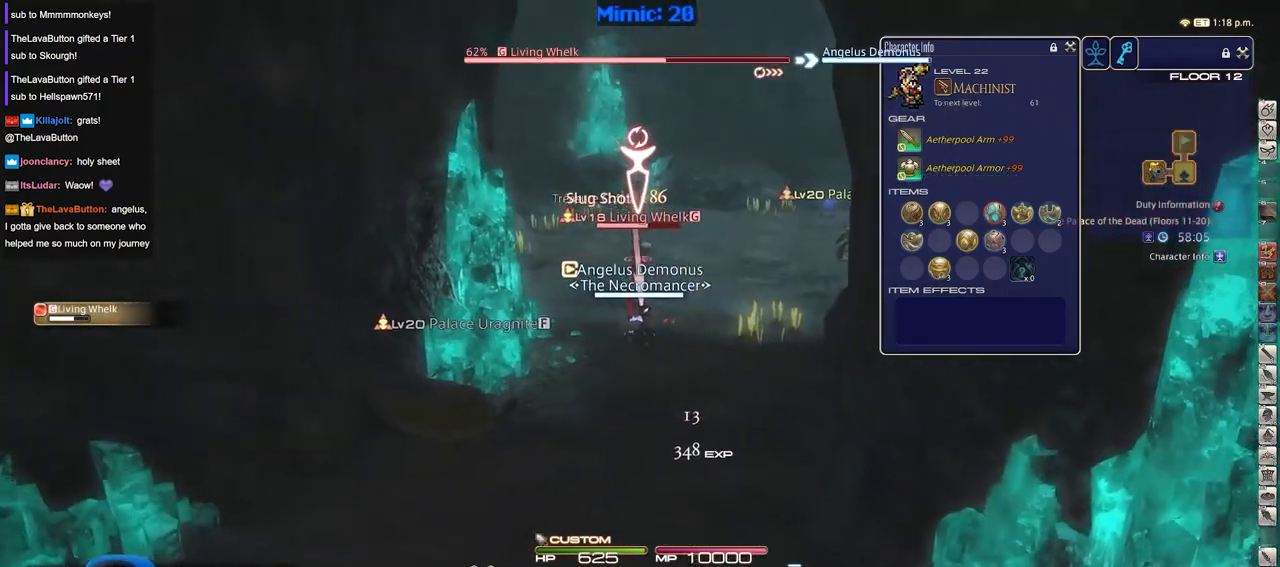
{"keys": ["1", "d"], "events": [[167, "a", "up"], [167, "d", "down"], [267, "rbracket", "down"], [317, "lbracket", "down"], [317, "s", "up"], [367, "rbracket", "up"], [417, "lbracket", "up"], [451, "1", "down"]]}
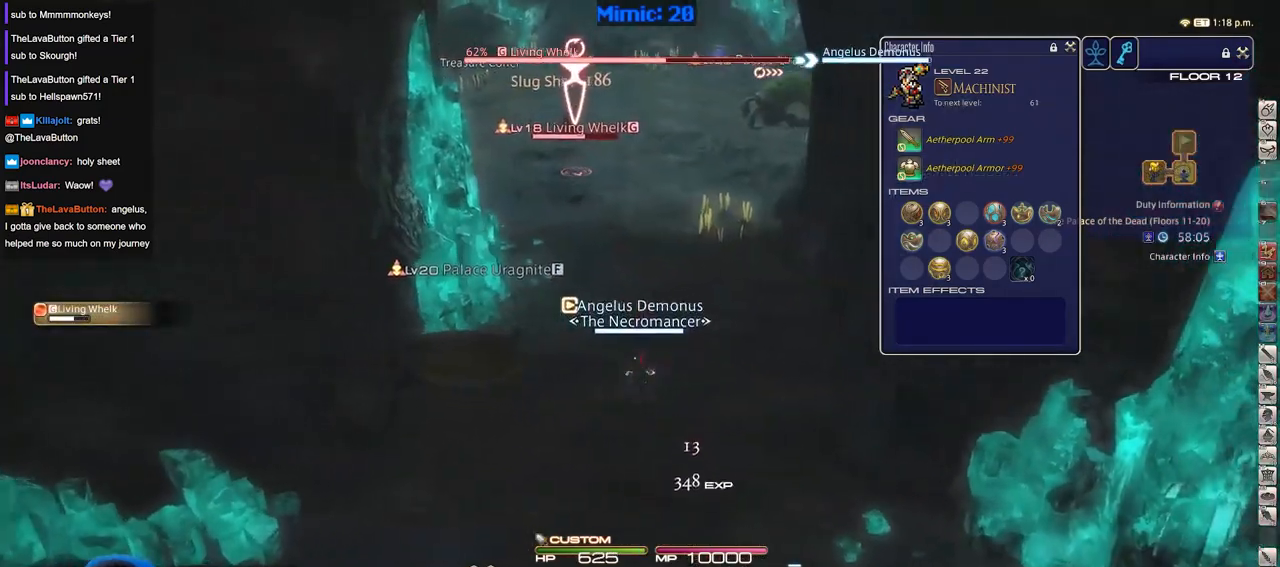
{"keys": ["a", "w"], "events": [[183, "1", "up"], [383, "a", "down"], [383, "w", "down"], [467, "d", "up"]]}
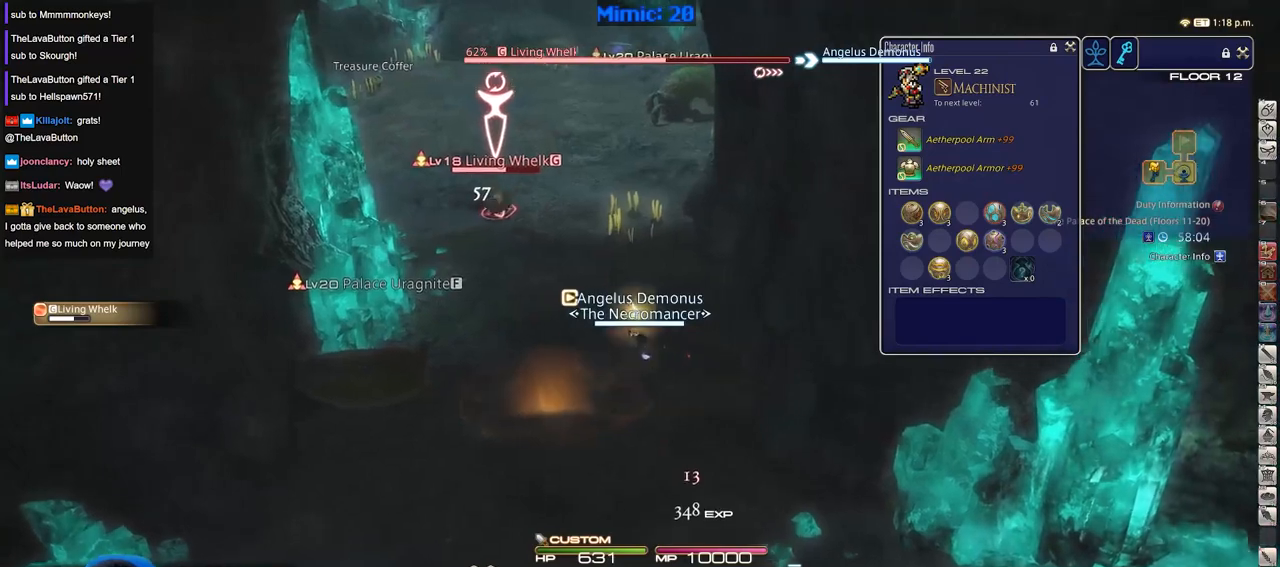
{"keys": ["a"], "events": [[17, "w", "up"], [200, "s", "down"], [434, "s", "up"]]}
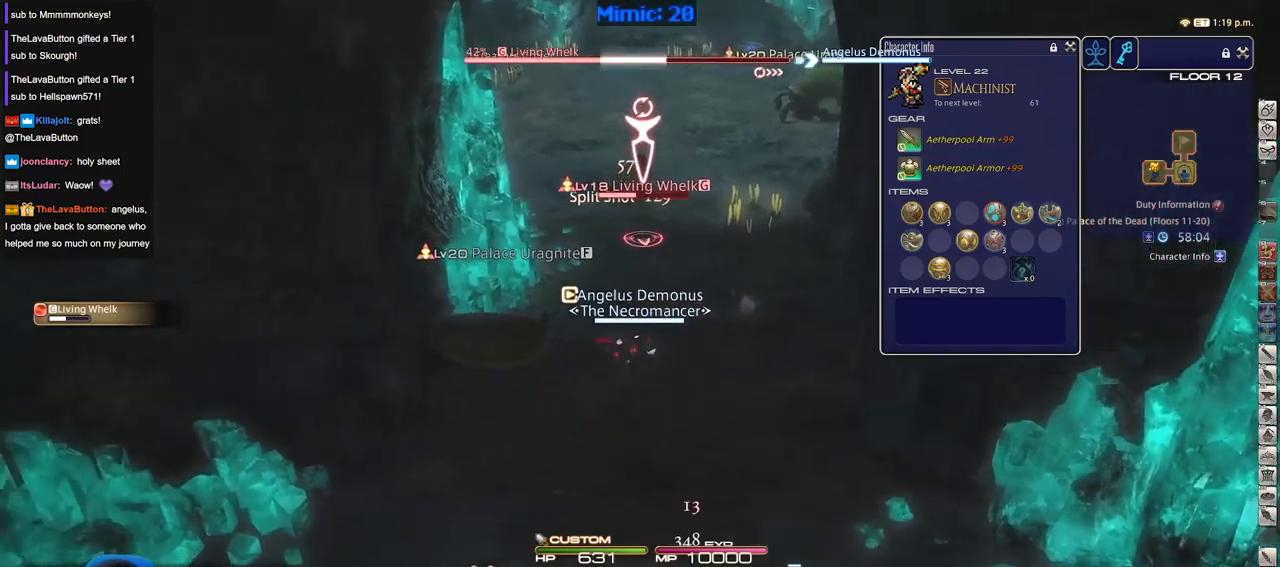
{"keys": ["d"], "events": [[367, "s", "down"], [417, "d", "down"], [500, "a", "up"], [500, "s", "up"]]}
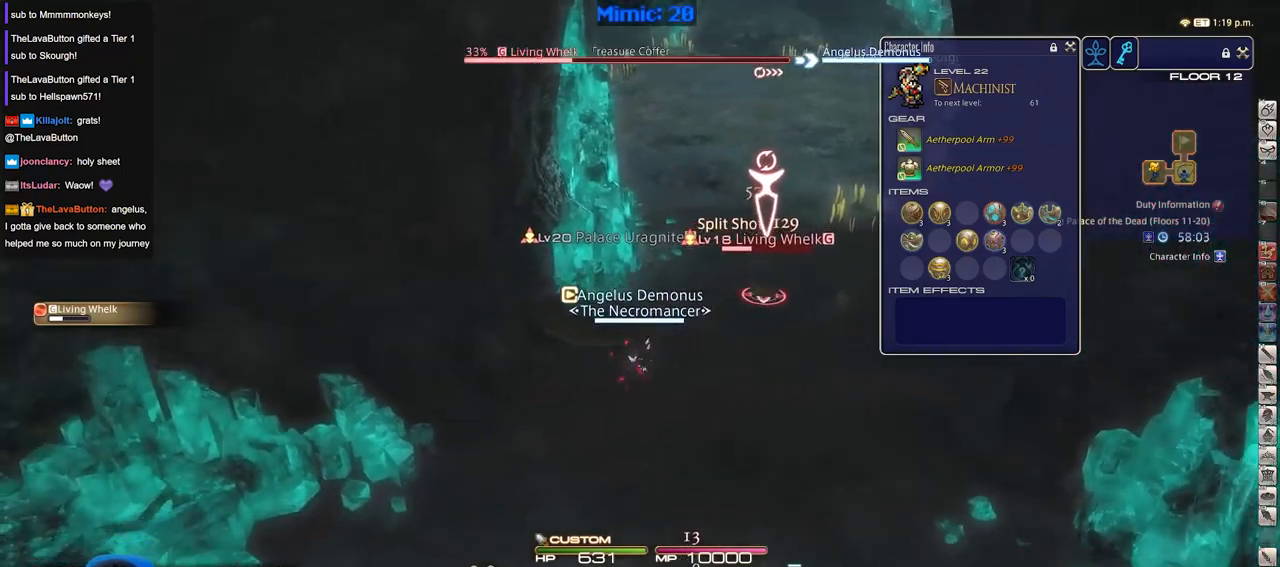
{"keys": ["d"], "events": []}
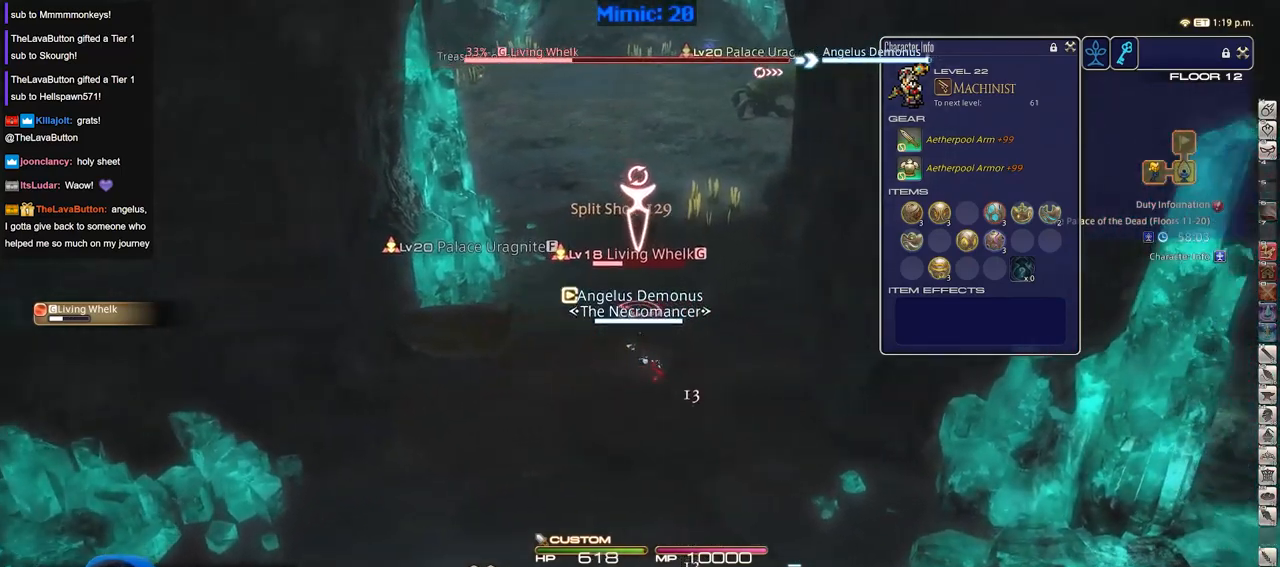
{"keys": ["d", "w"], "events": [[116, "2", "down"], [400, "2", "up"], [433, "w", "down"]]}
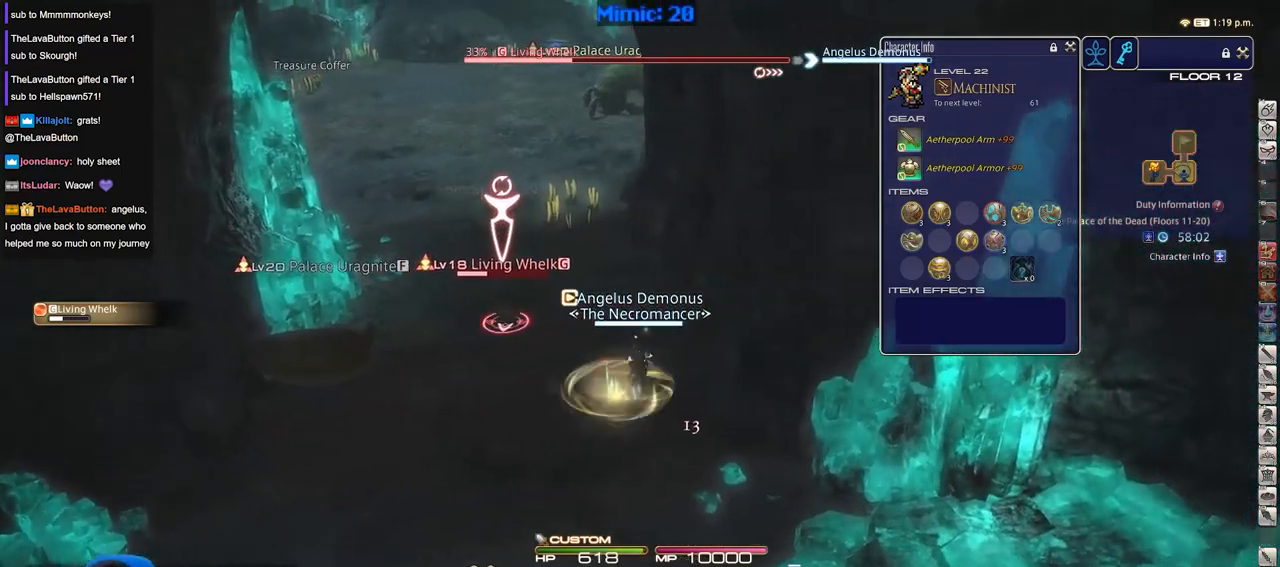
{"keys": ["a", "w"], "events": [[84, "a", "down"], [84, "d", "up"], [217, "space", "down"], [367, "space", "up"]]}
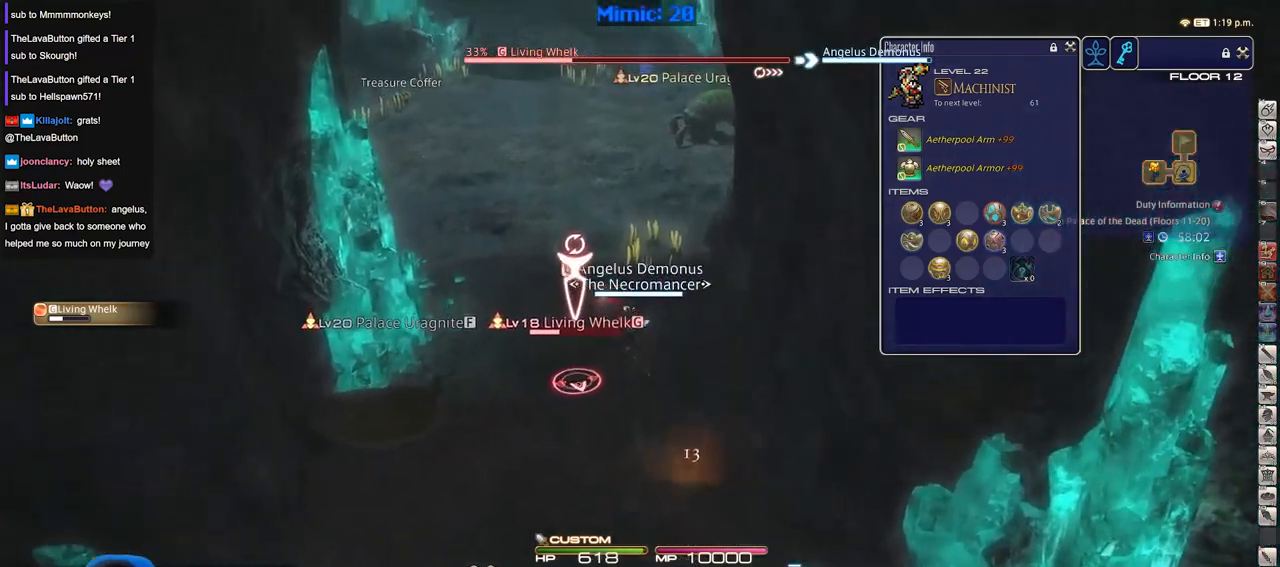
{"keys": ["s"], "events": [[183, "w", "up"], [233, "rbracket", "down"], [283, "s", "down"], [383, "a", "up"], [383, "rbracket", "up"]]}
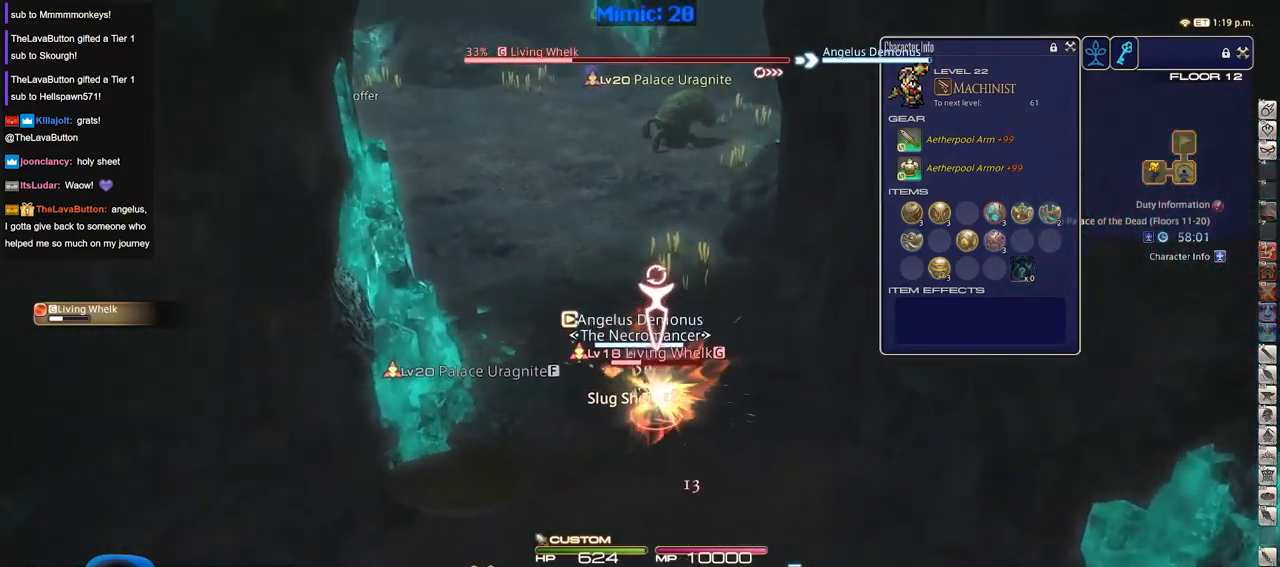
{"keys": ["a", "w"], "events": [[250, "a", "down"], [250, "minus", "down"], [301, "s", "up"], [351, "minus", "up"], [434, "w", "down"]]}